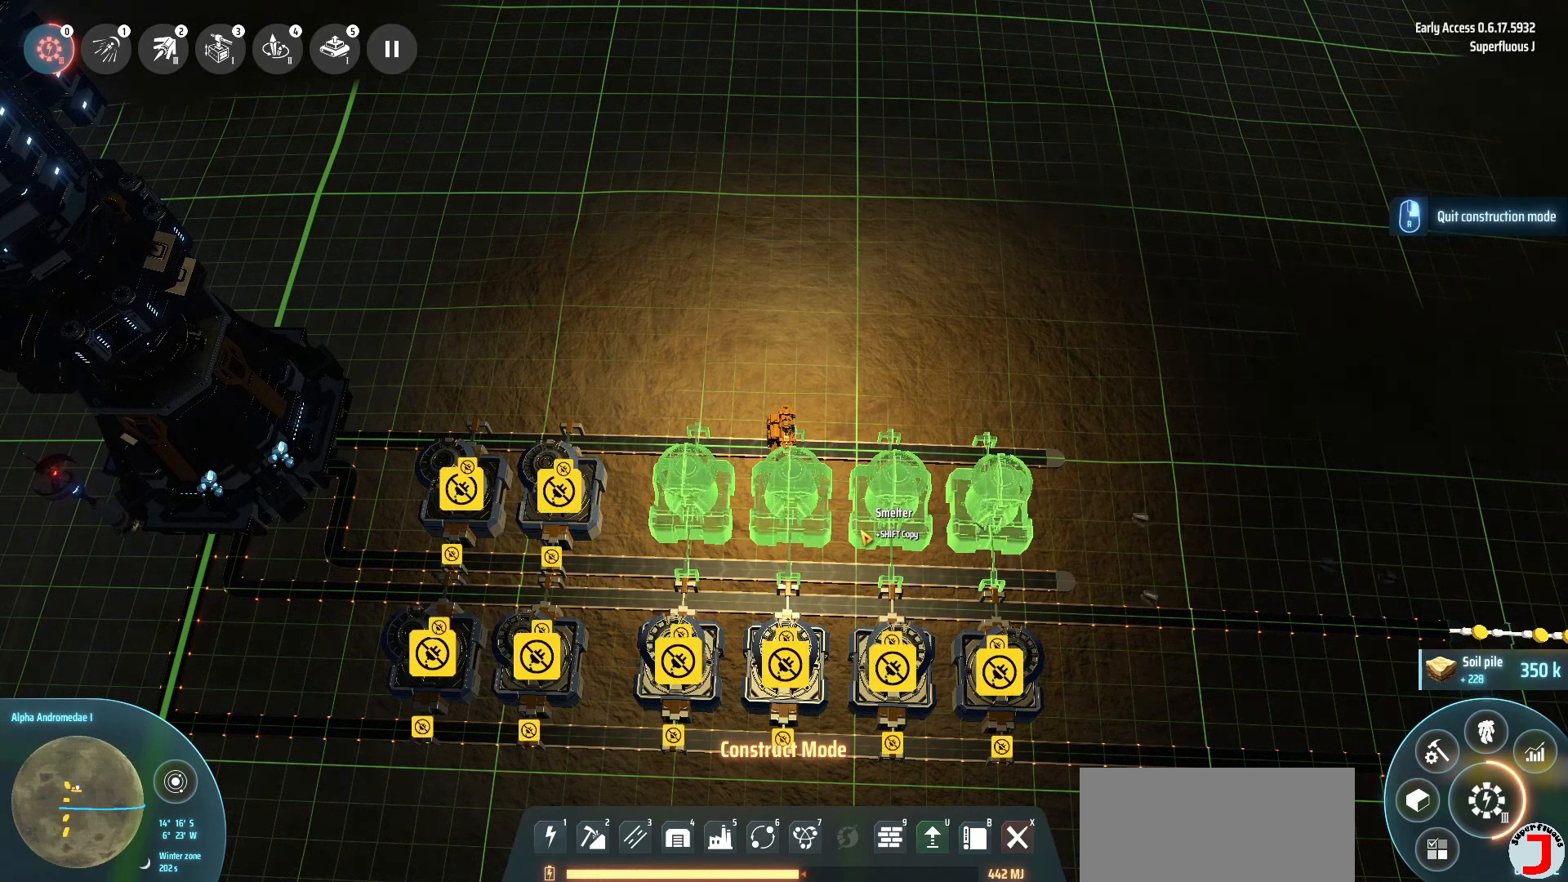
Gameplay with keyboard; each line is a JSON object with the keys held at the frame after it. "events" lists presses ("down") and releases ("up") of ".", "/", "0", "1", "2", "3", "4", "5", "6", "7", "8", "9", "a", "alt_l", "alt_r", "b", "backslash", "backspace", "c", "caps_lock", "comma", "ctrl_l", "ctrl_r", "d", "down", "e", "equals", "escape", "f", "f1", "f10", "f11", "f12", "f2", "f3", "f4", "f5", "f6", "f7", "f8", "f9", "g", "h", "i", "j", "k", "l", "lbracket", "left", "m", "minus", "n", "o", "p", "q", "quote", "r", "rbracket", "return", "right", "s", "semicolon", "shift_l", "shift_r", "space", "super", "t", "tab", "tilde", "u", "up", "v", "w", "x", "y" and "z" between this image and that frame as [ms after this image, input, new state], when the widget could be followed in between. No other keys are recorded. Mouse input is not recorded.
{"keys": ["alt_l"], "events": [[80, "alt_l", "down"]]}
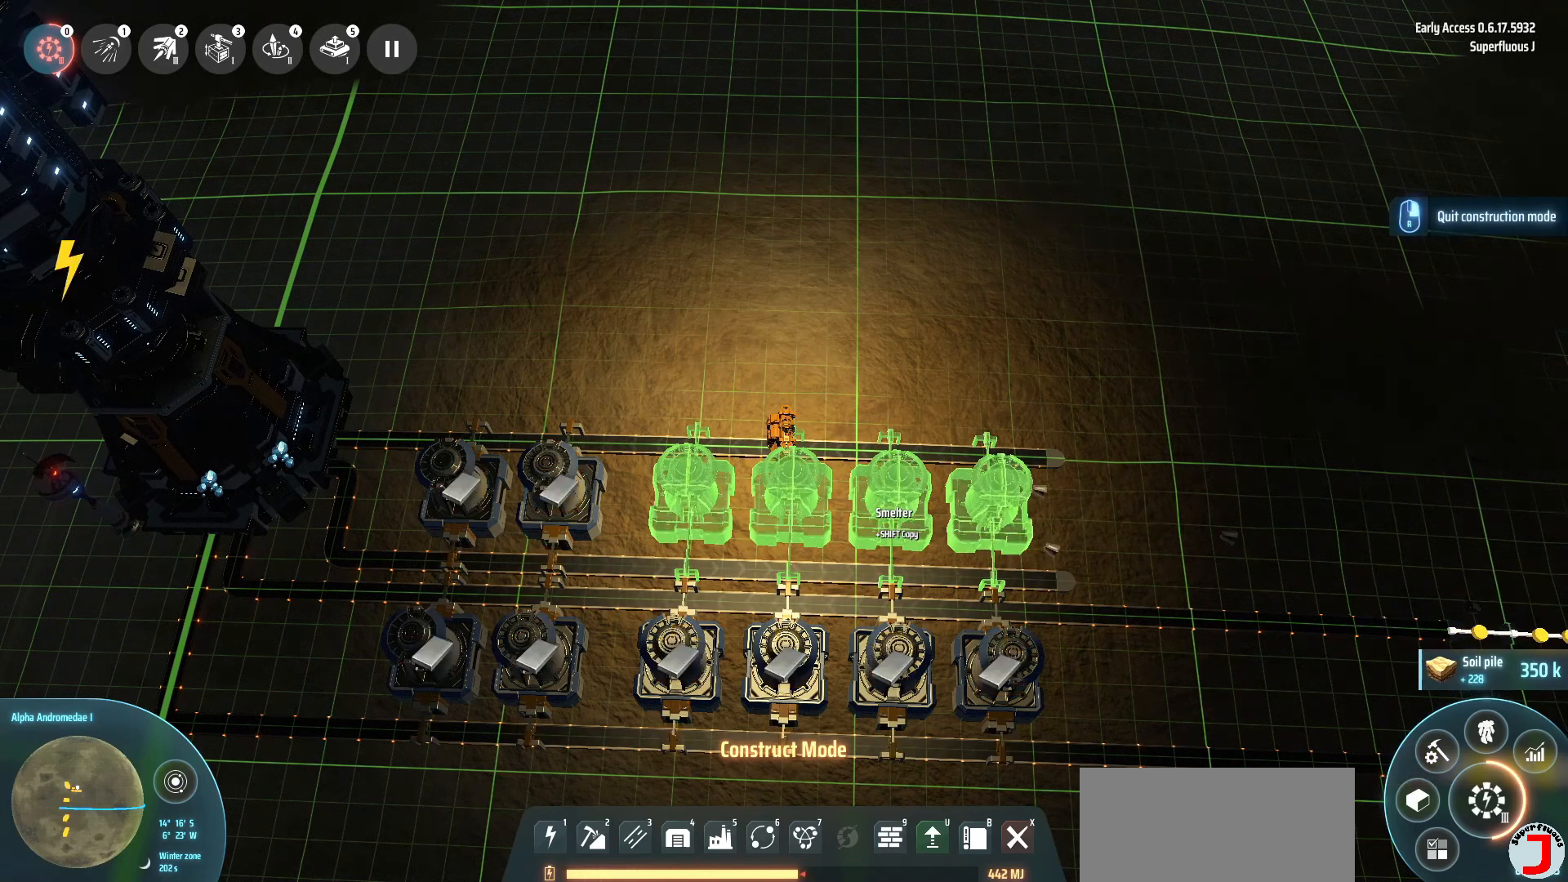
{"keys": ["alt_l"], "events": [[200, "tab", "down"], [320, "tab", "up"], [400, "tab", "down"], [480, "tab", "up"]]}
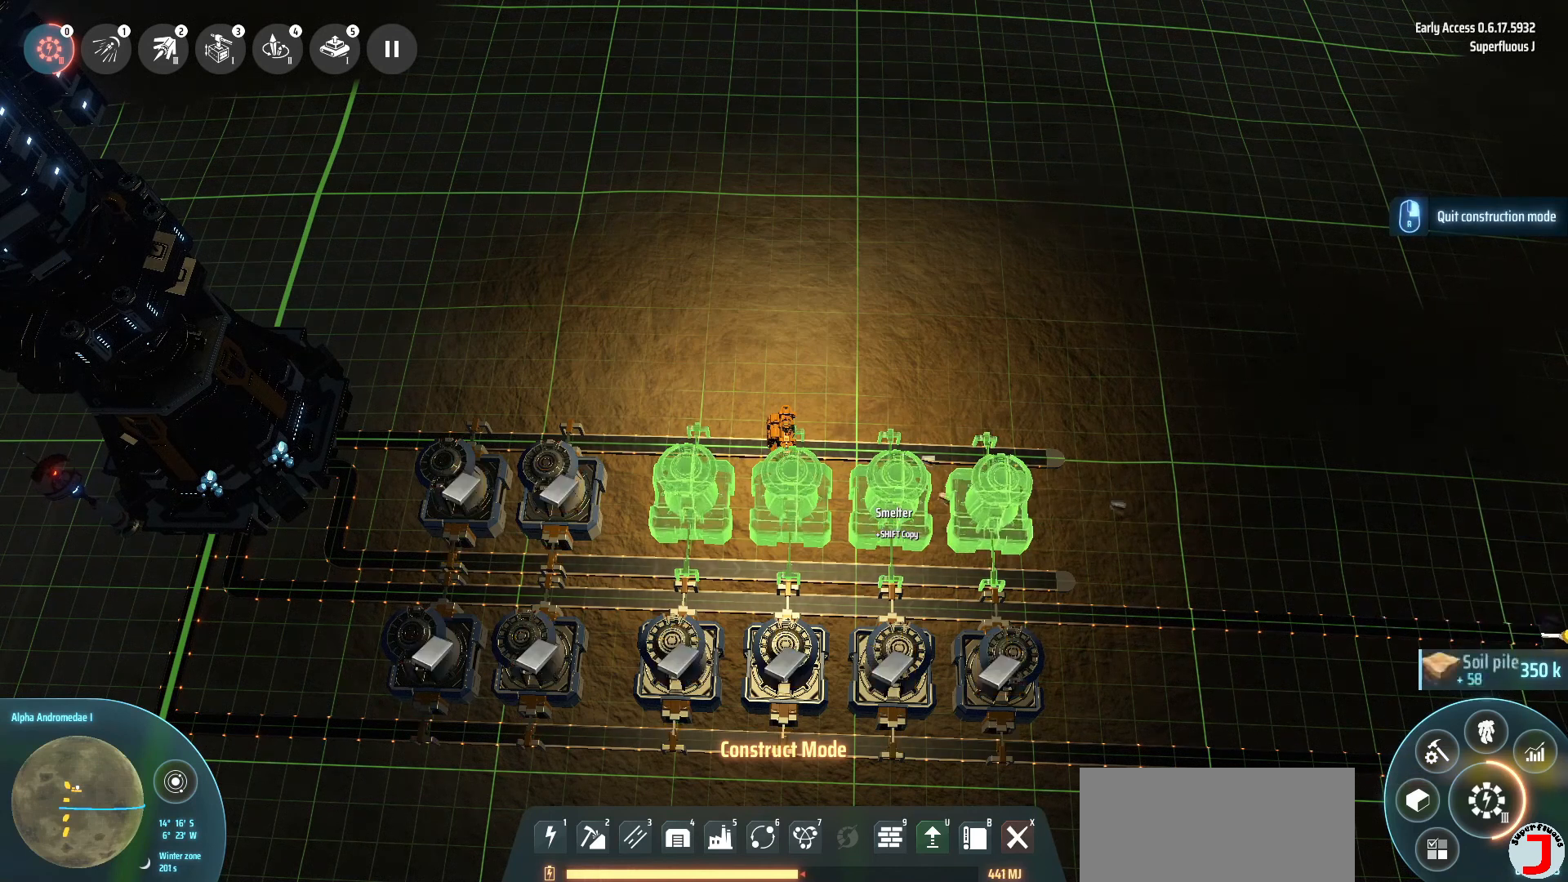
{"keys": [], "events": [[200, "alt_l", "up"]]}
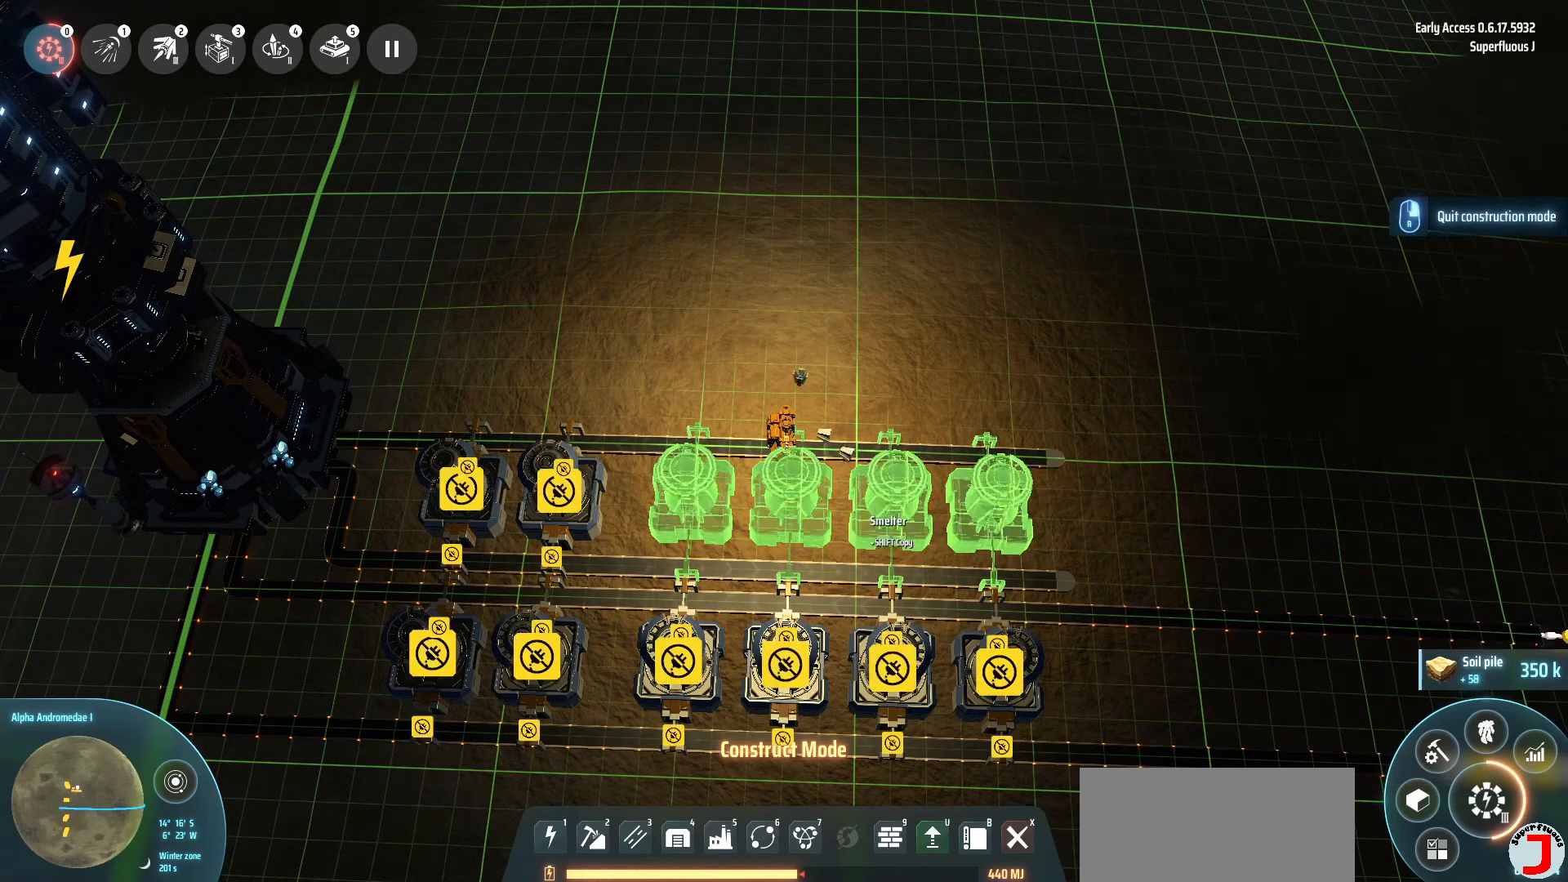
{"keys": [], "events": []}
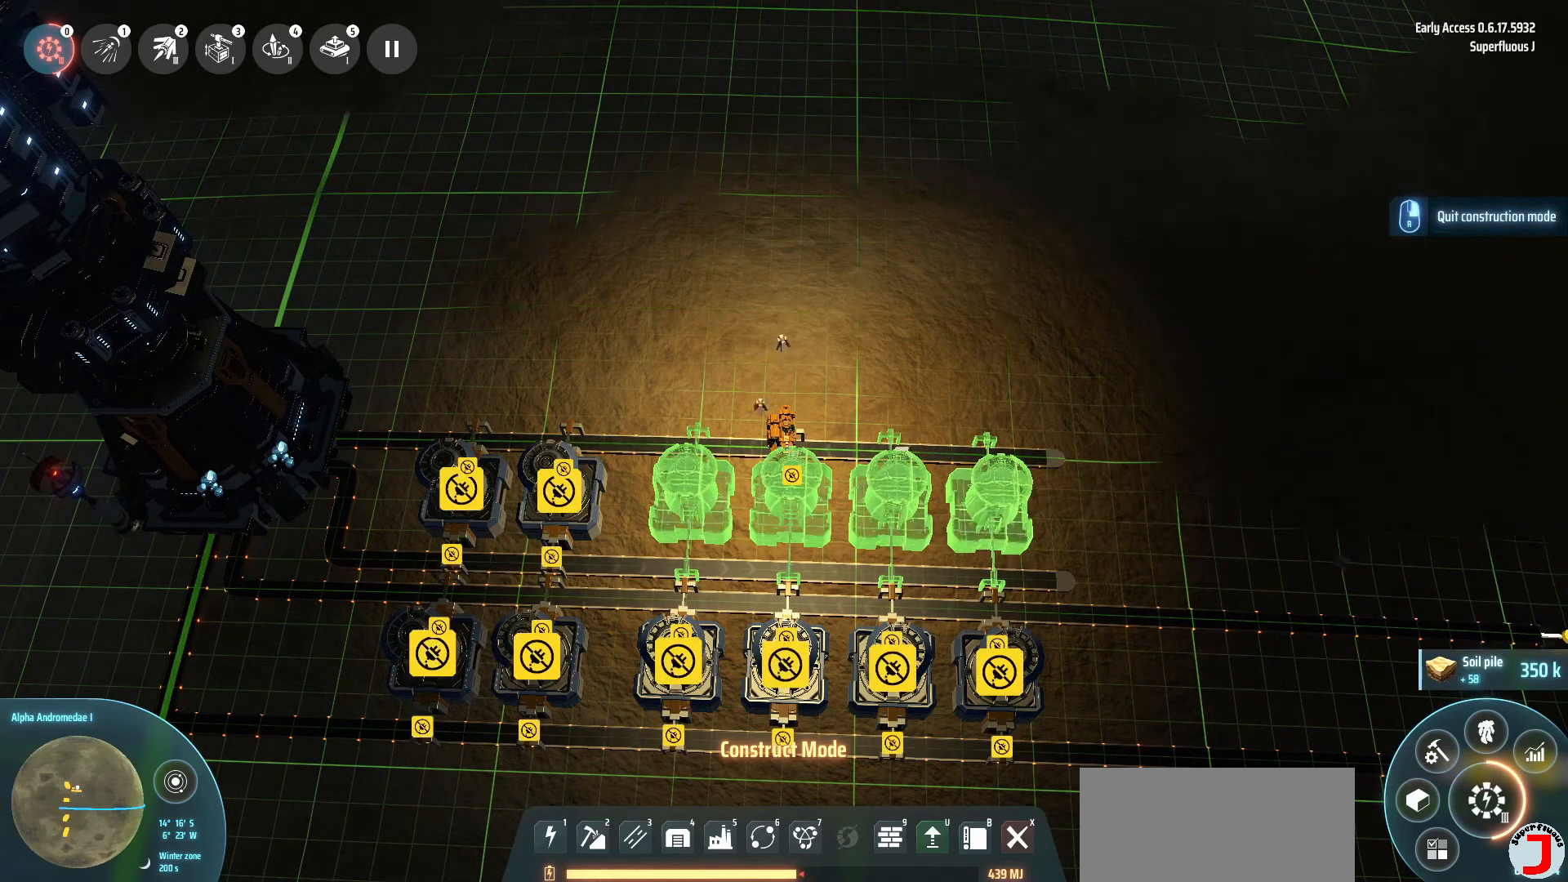
{"keys": ["alt_l"], "events": [[40, "alt_l", "down"], [80, "tab", "down"], [160, "tab", "up"]]}
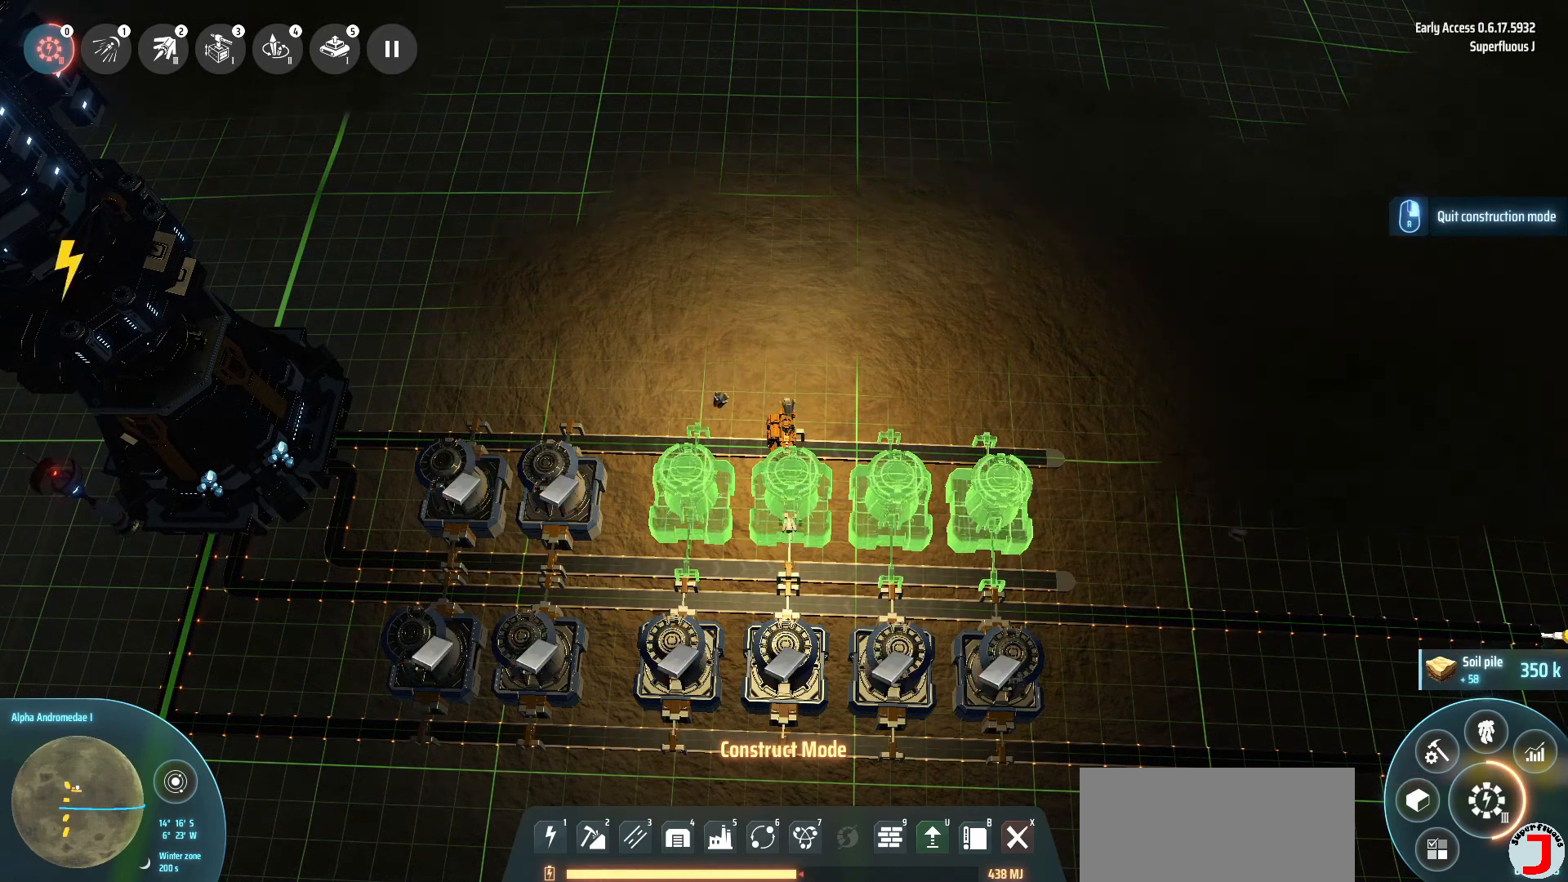
{"keys": ["alt_l"], "events": []}
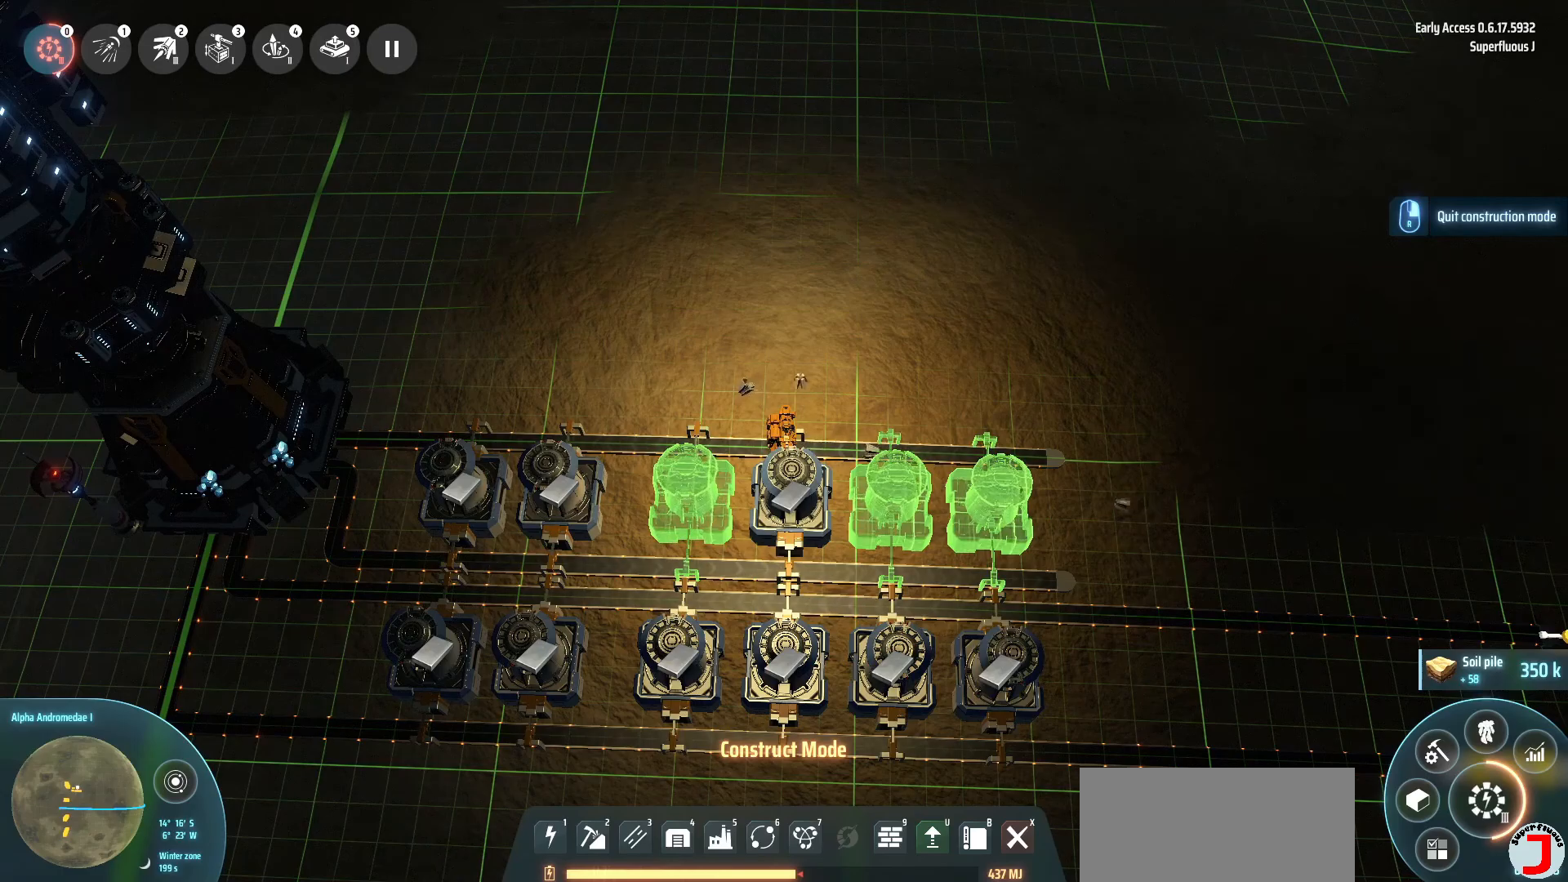
{"keys": [], "events": [[200, "alt_l", "up"]]}
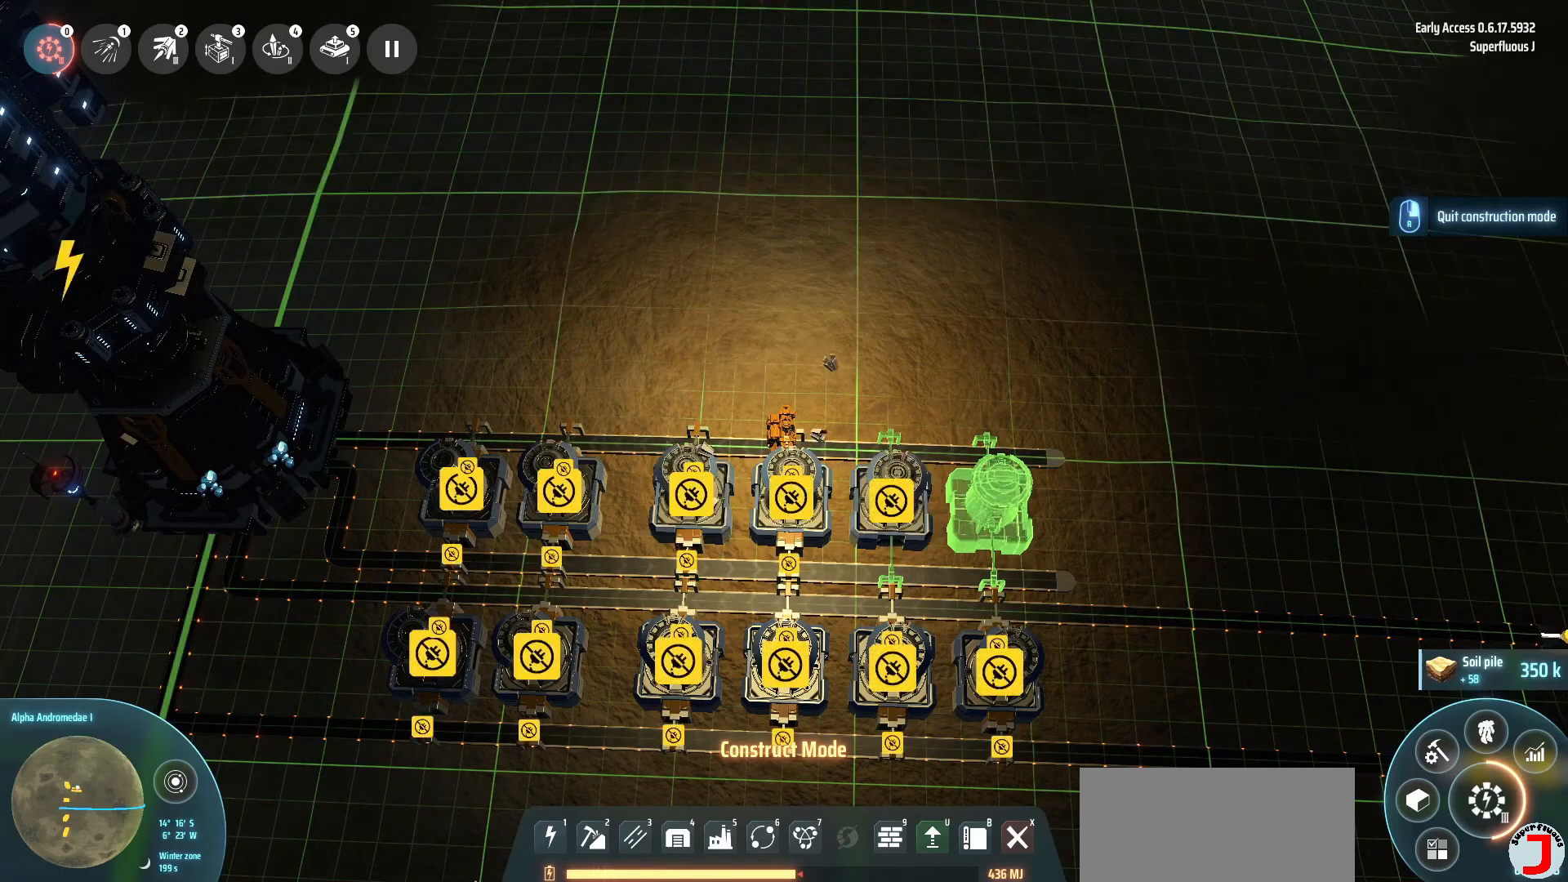
{"keys": [], "events": []}
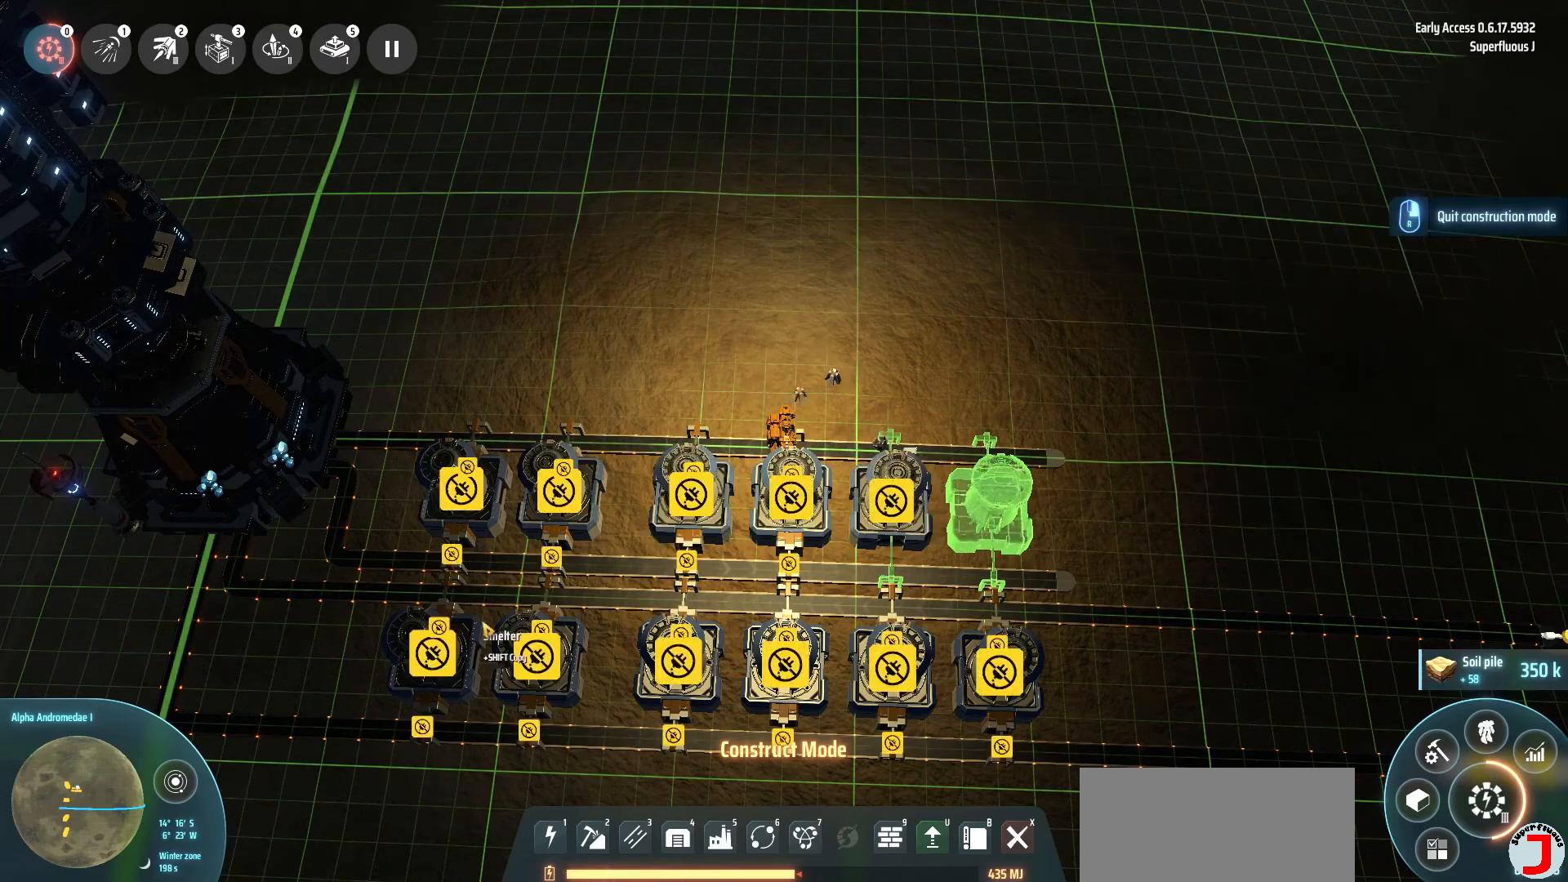
{"keys": [], "events": []}
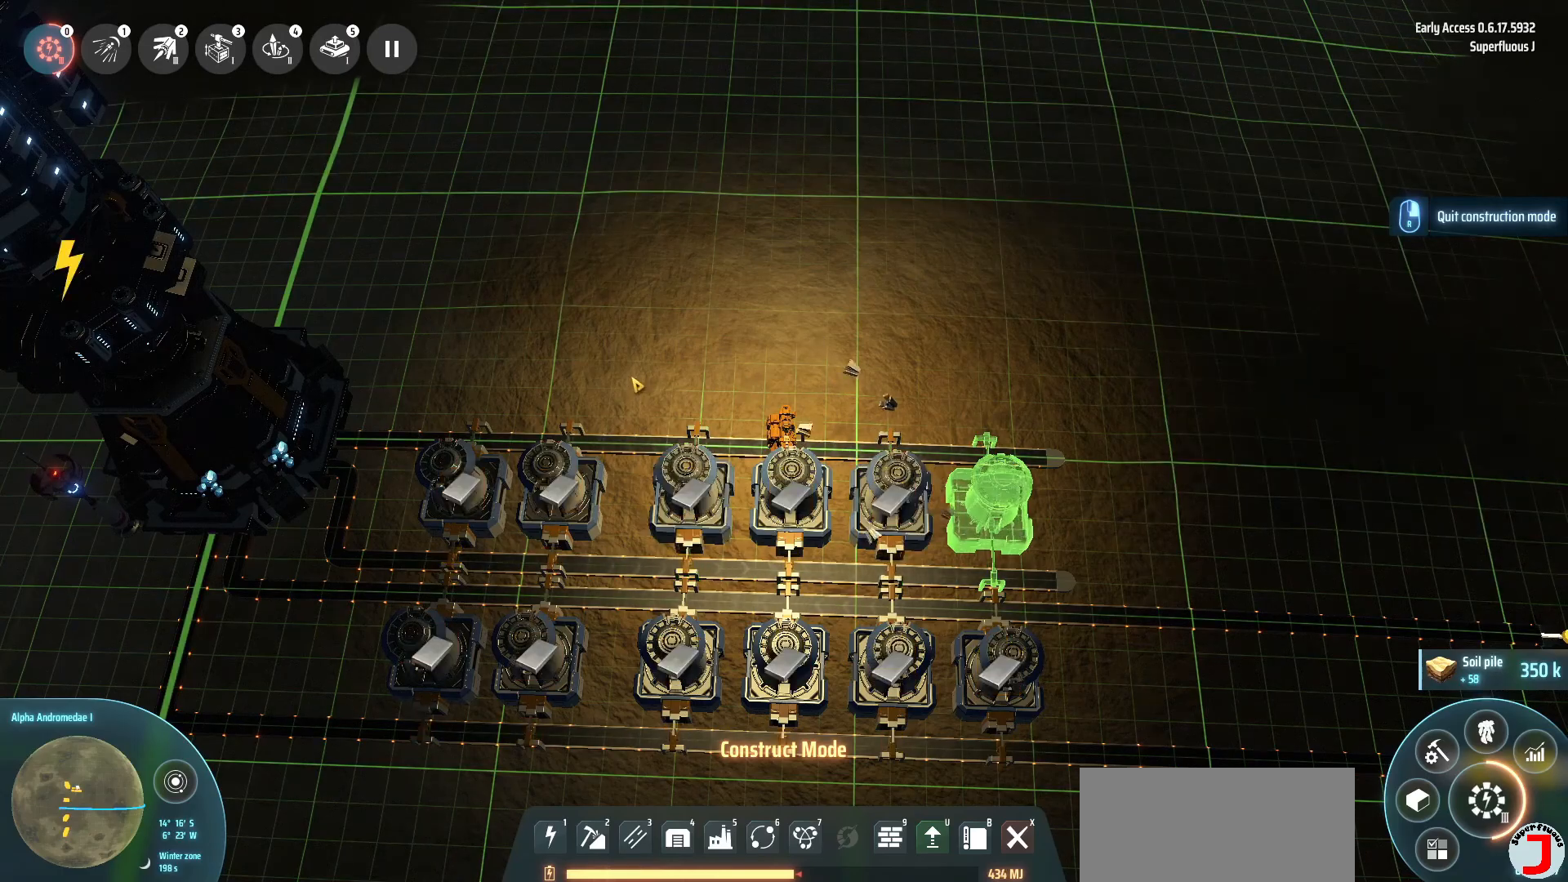
{"keys": [], "events": []}
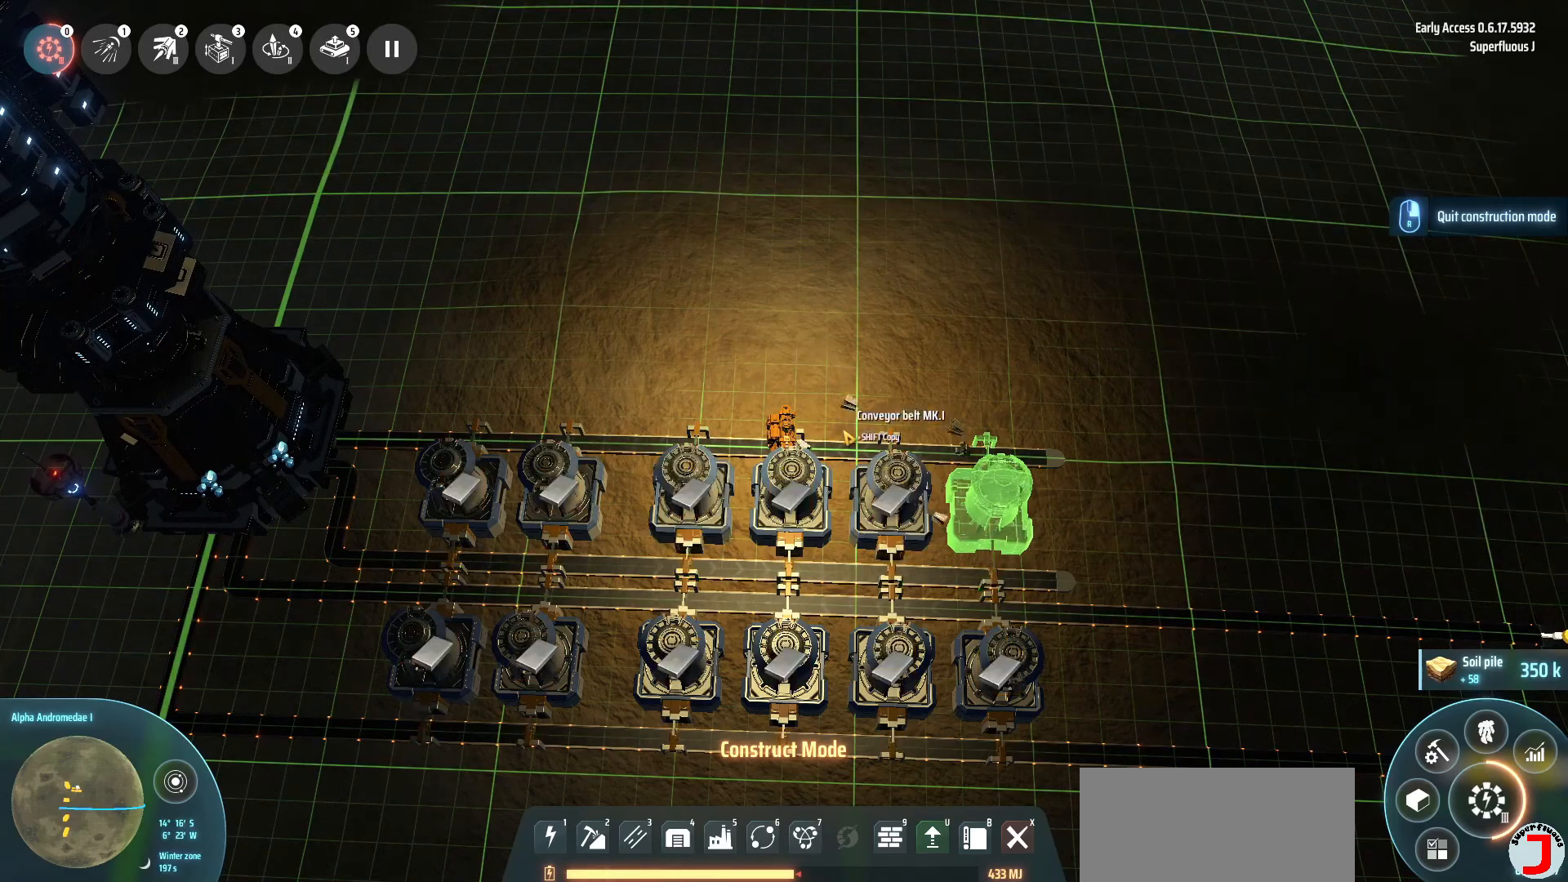
{"keys": [], "events": []}
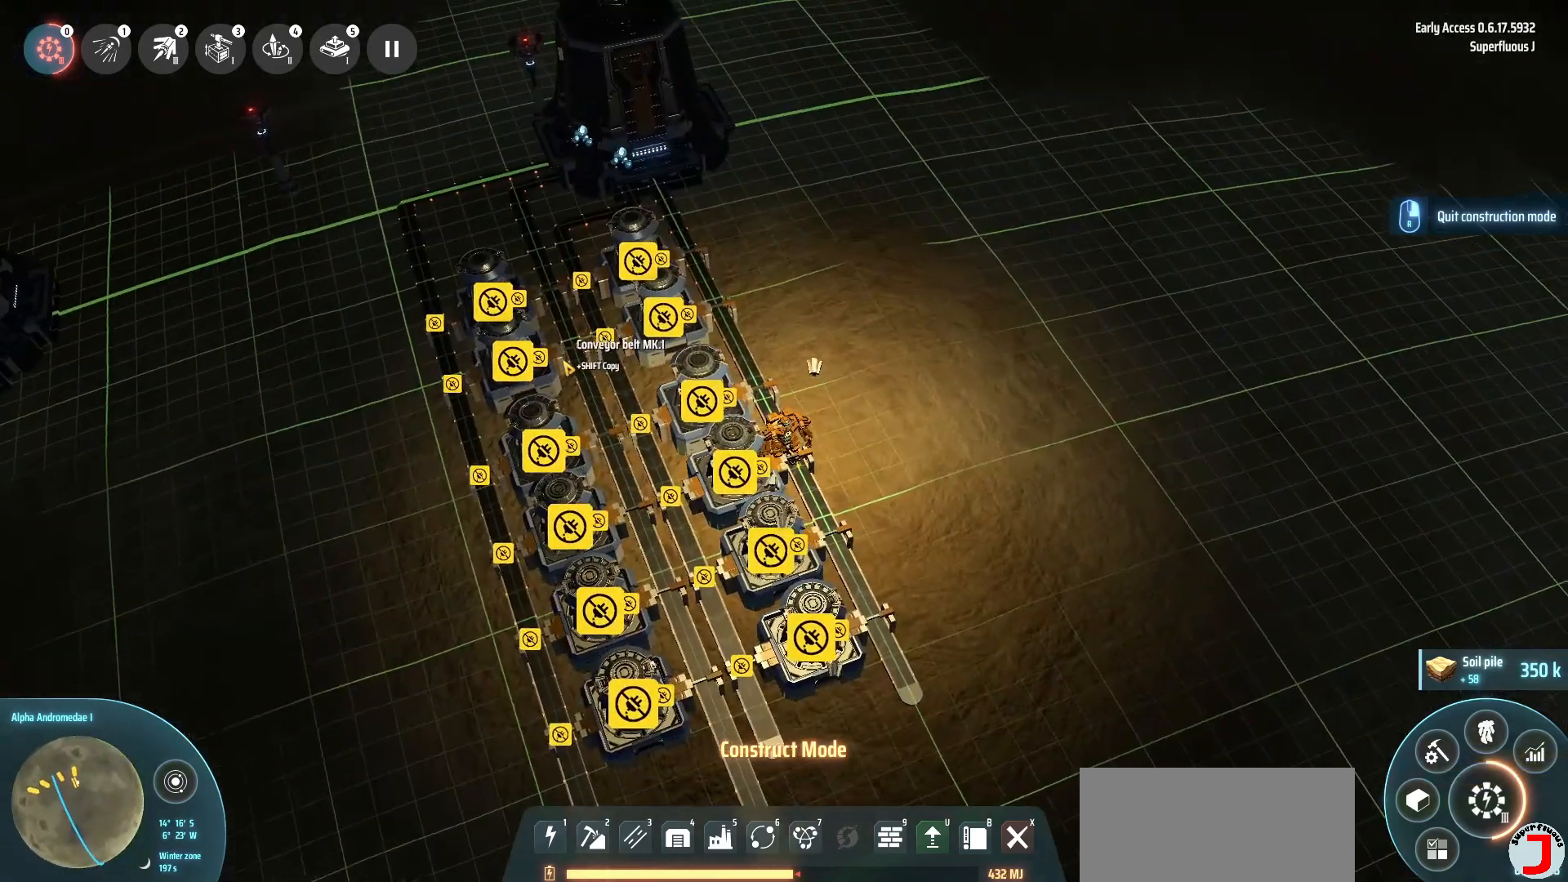
{"keys": [], "events": []}
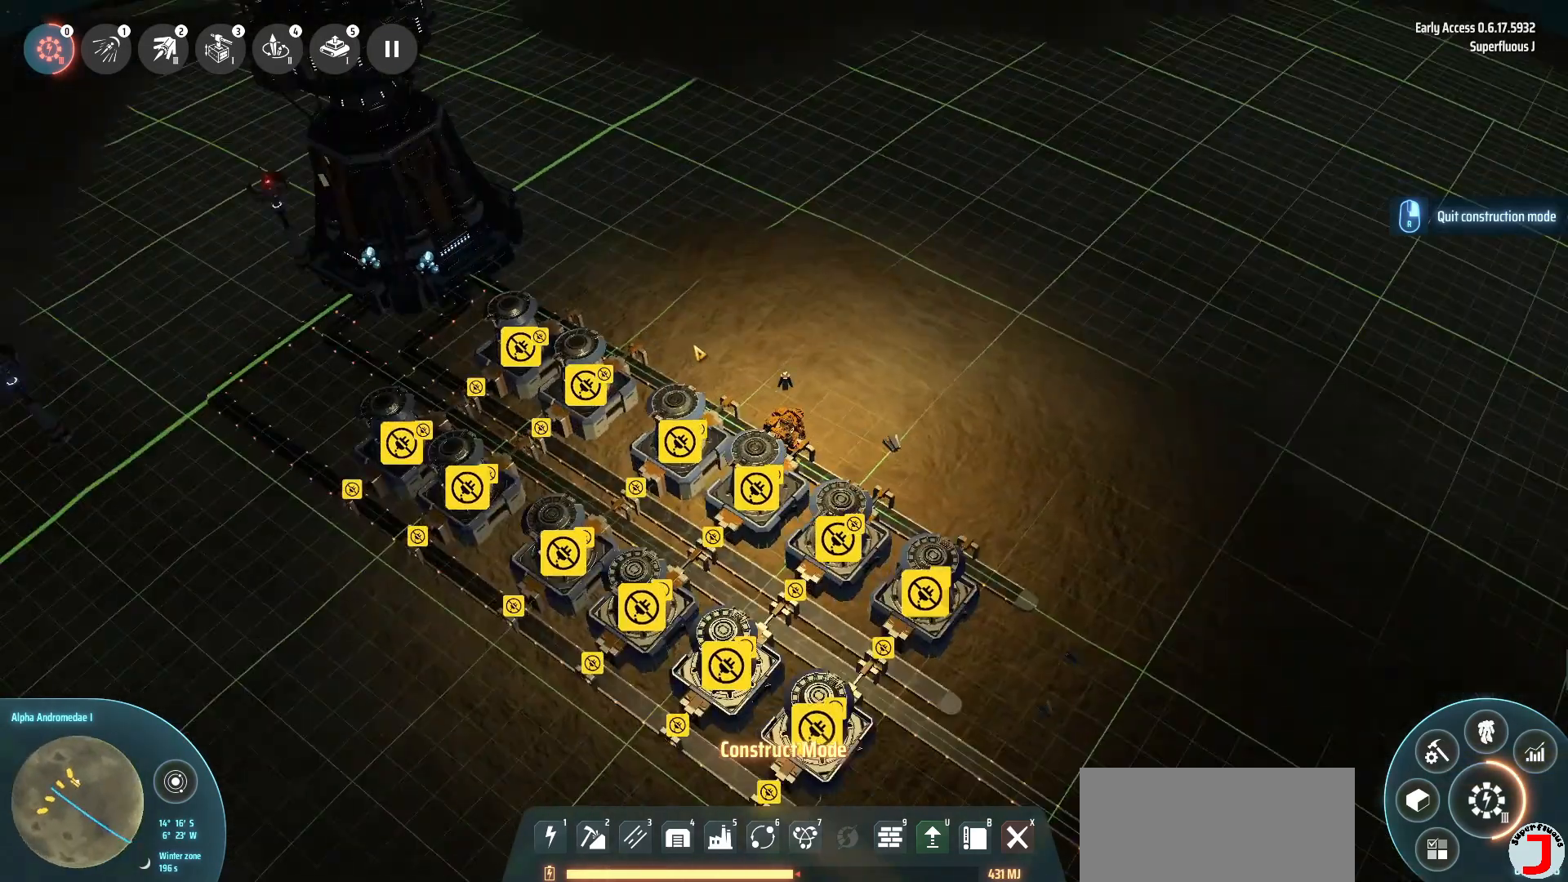
{"keys": ["a", "w"], "events": [[80, "a", "down"], [480, "w", "down"]]}
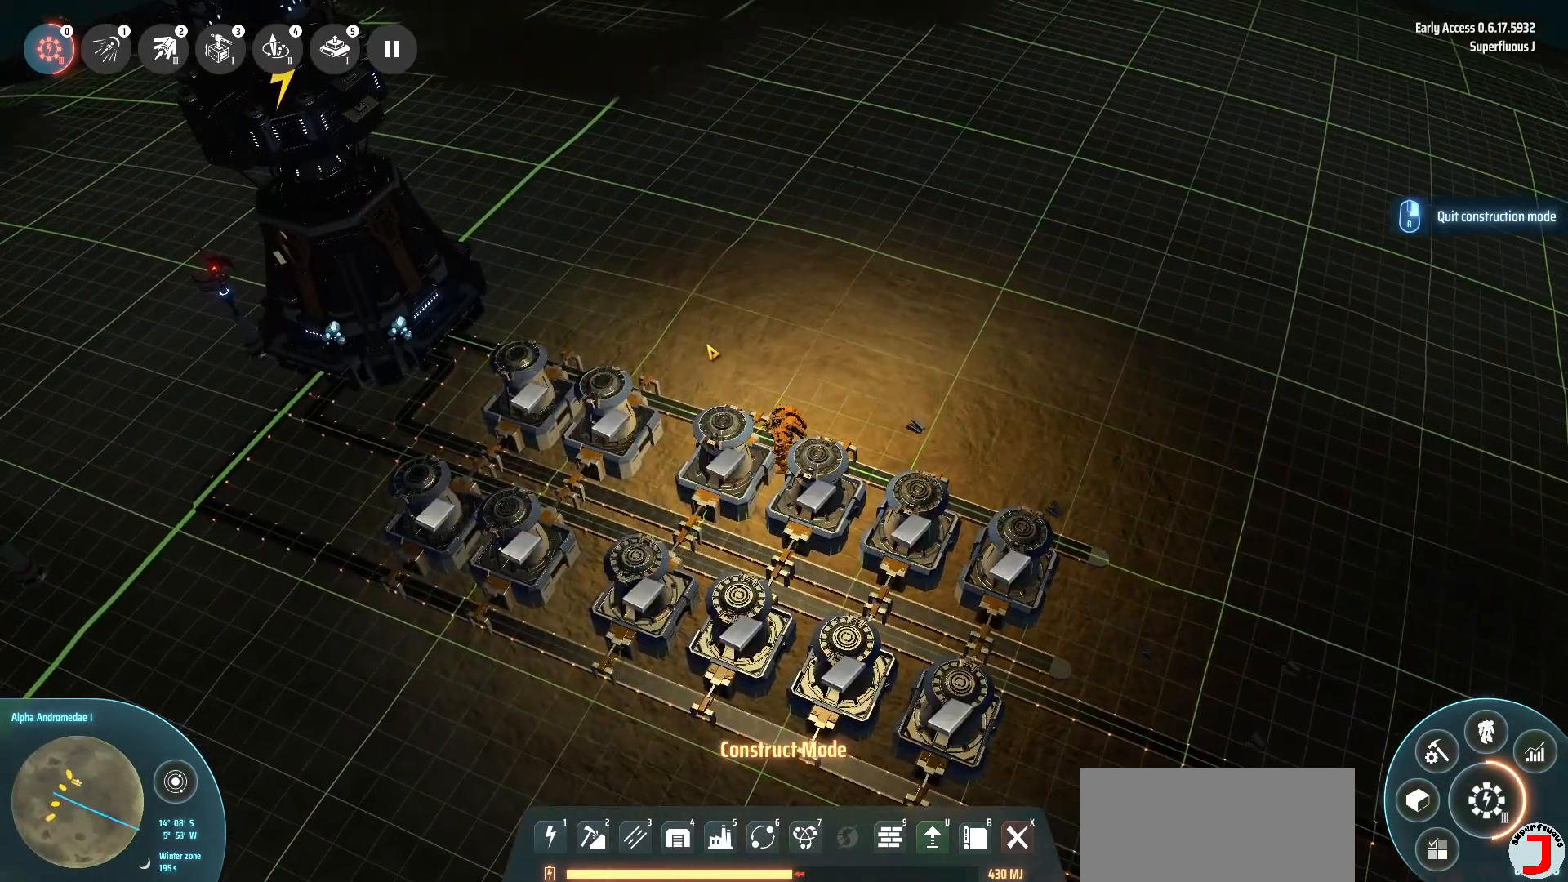
{"keys": [], "events": [[120, "a", "up"], [160, "w", "up"]]}
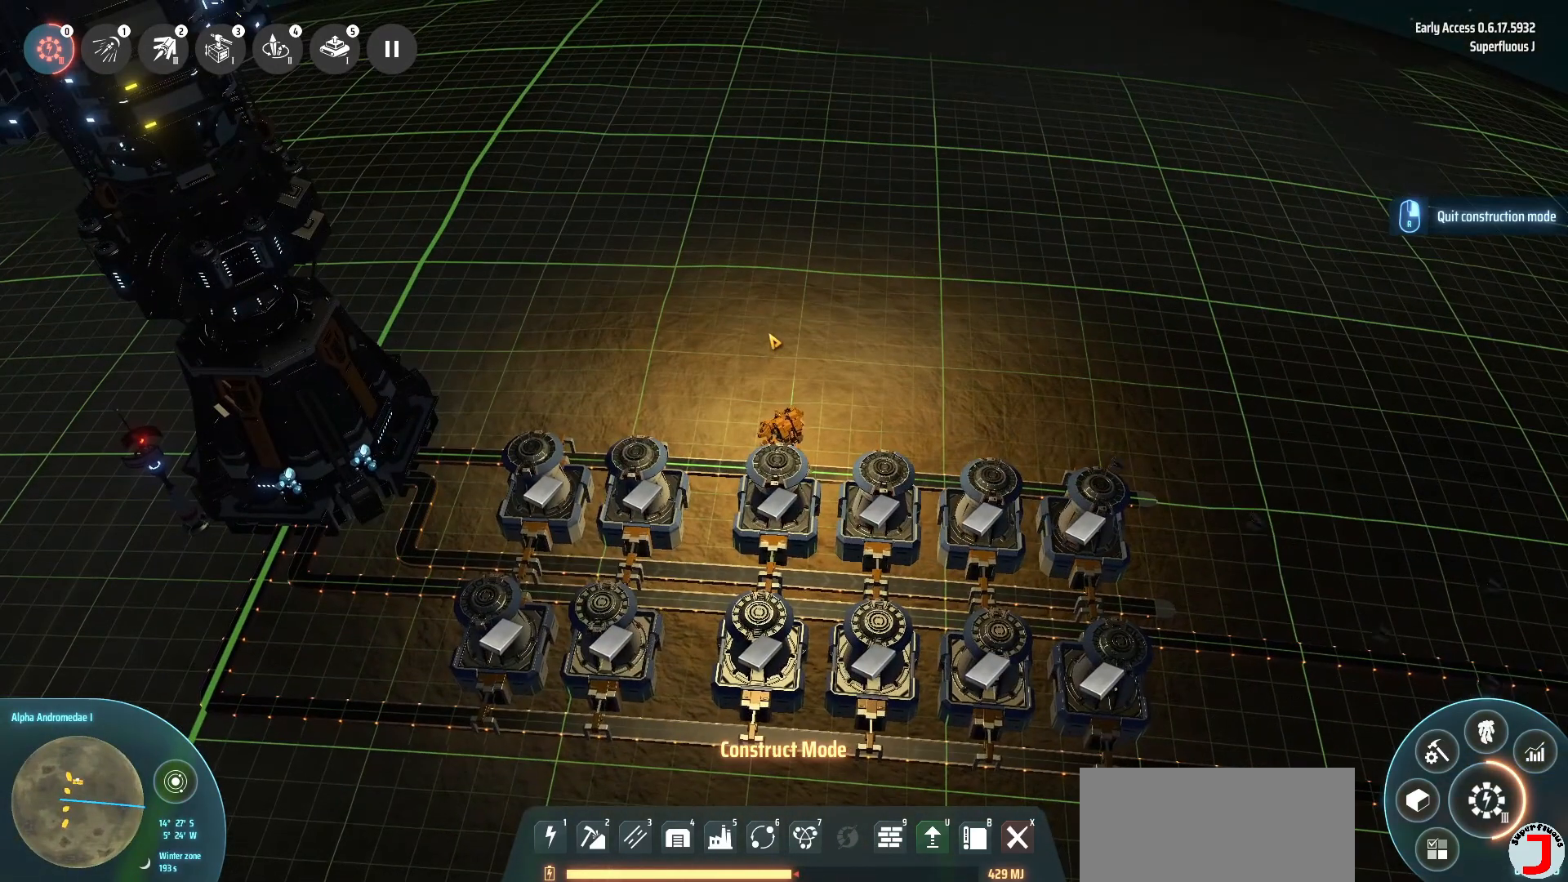
{"keys": [], "events": []}
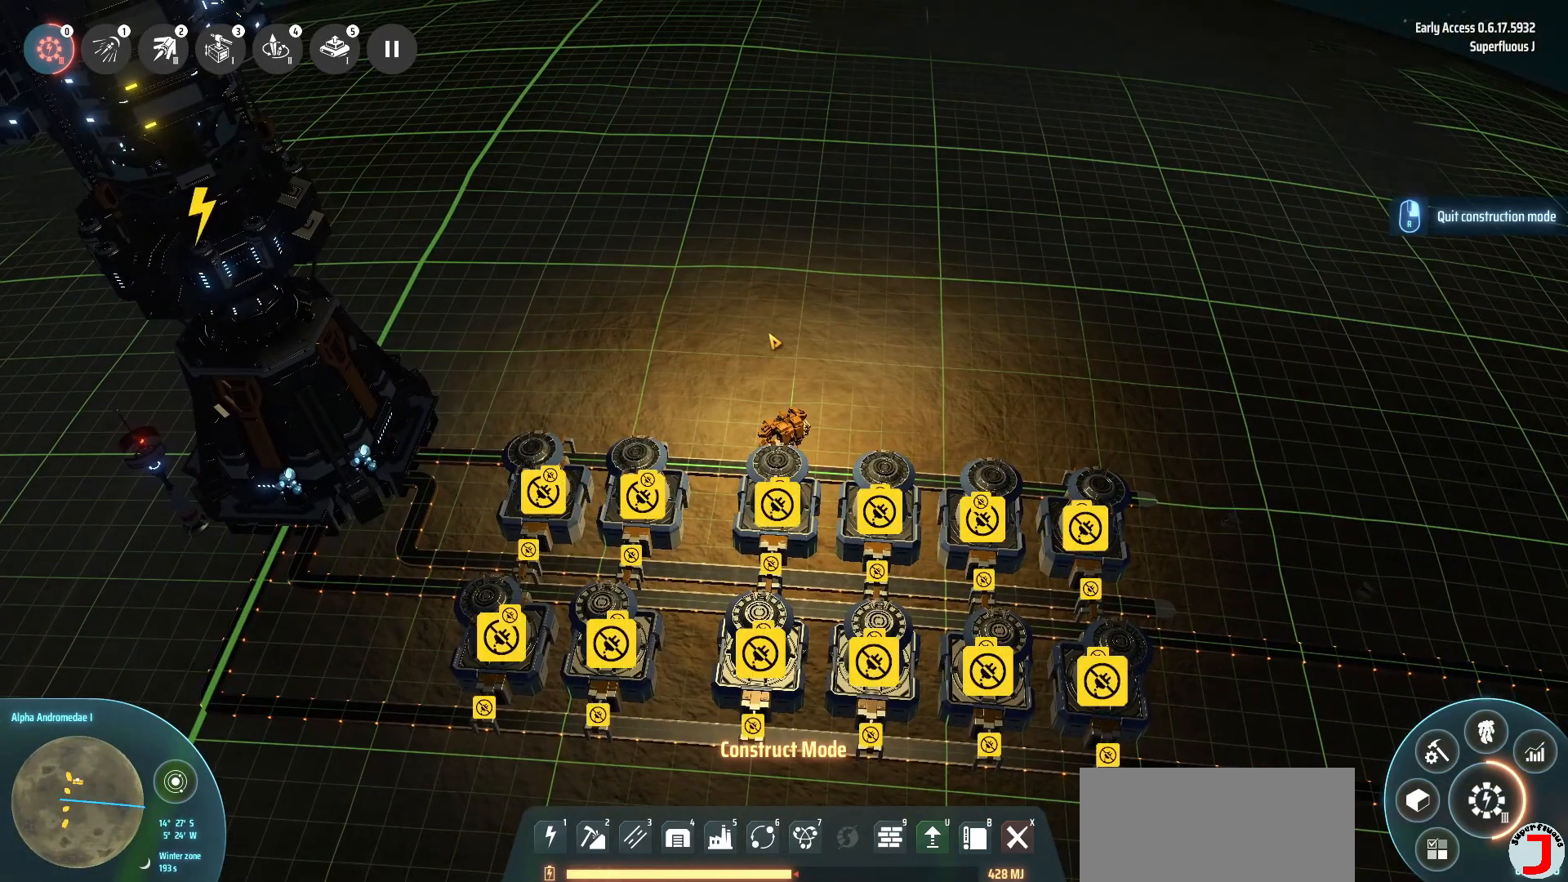
{"keys": [], "events": []}
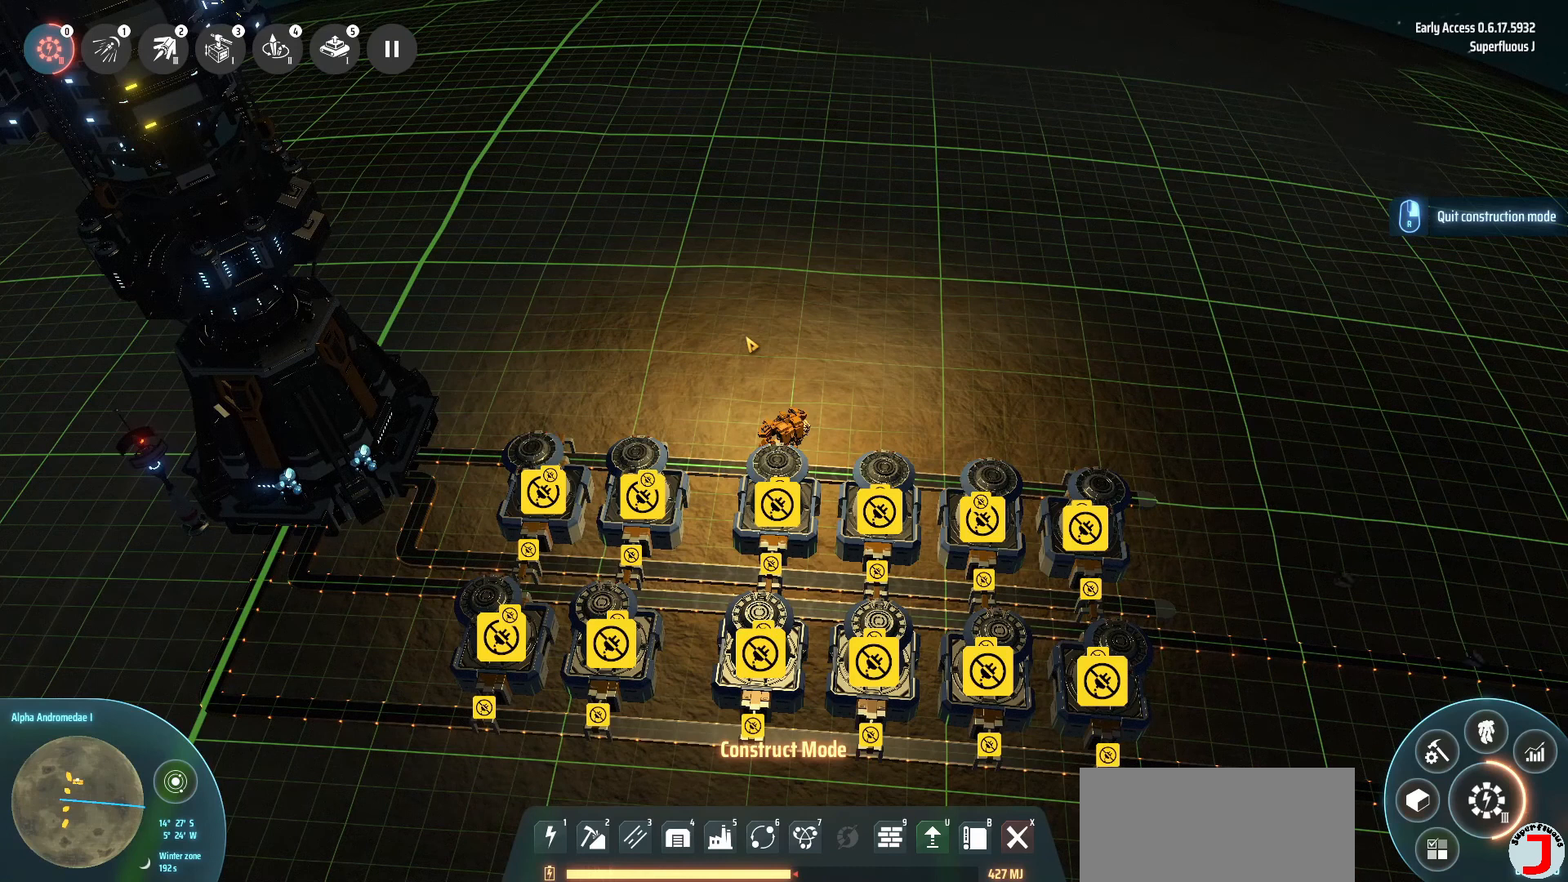
{"keys": [], "events": []}
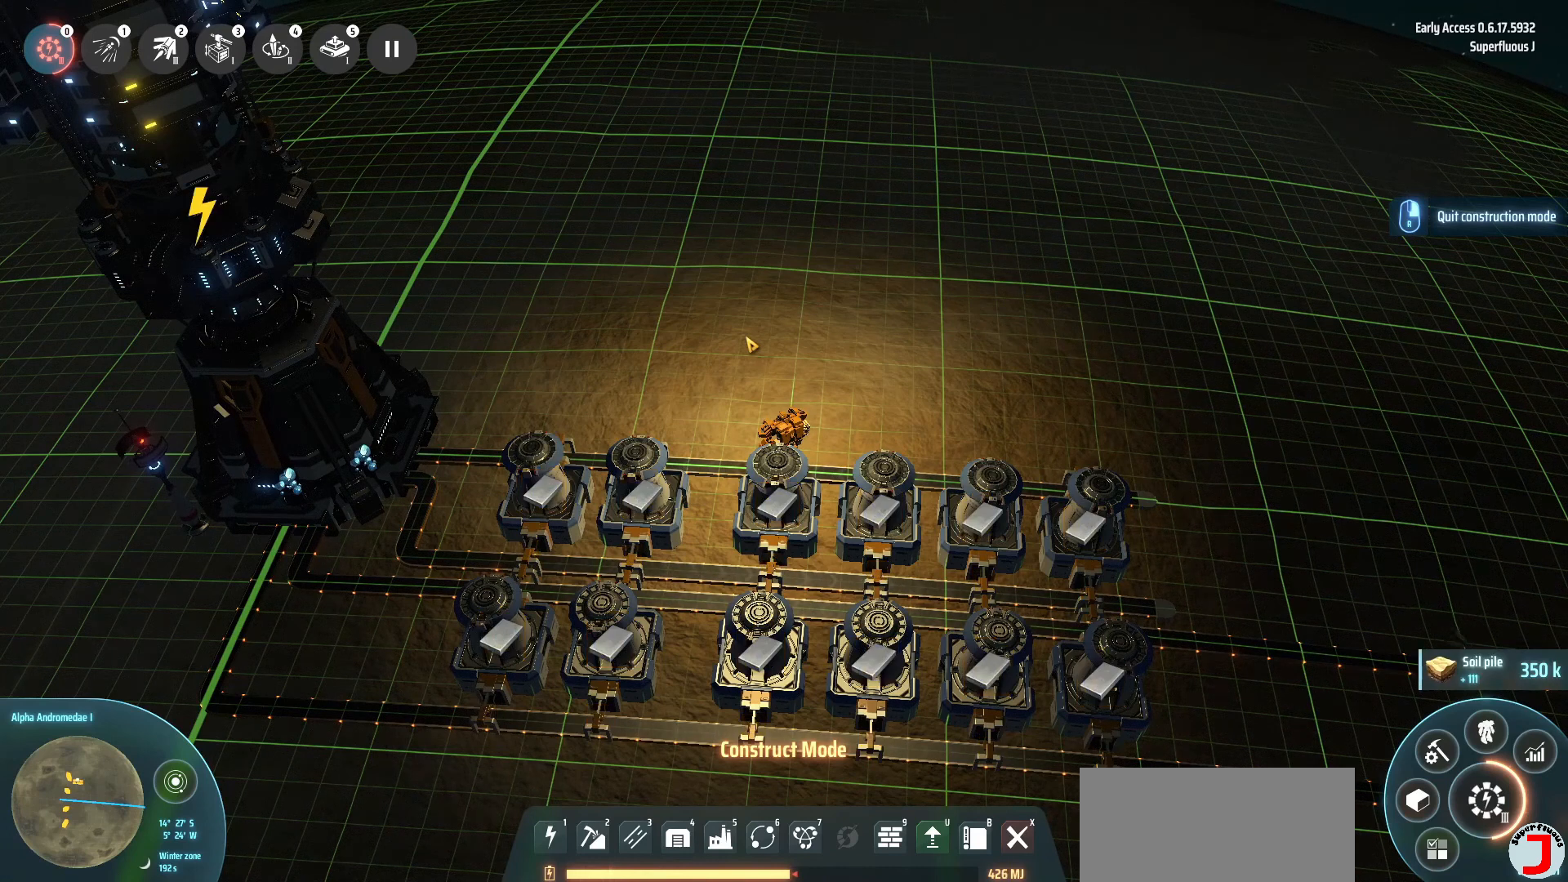
{"keys": [], "events": []}
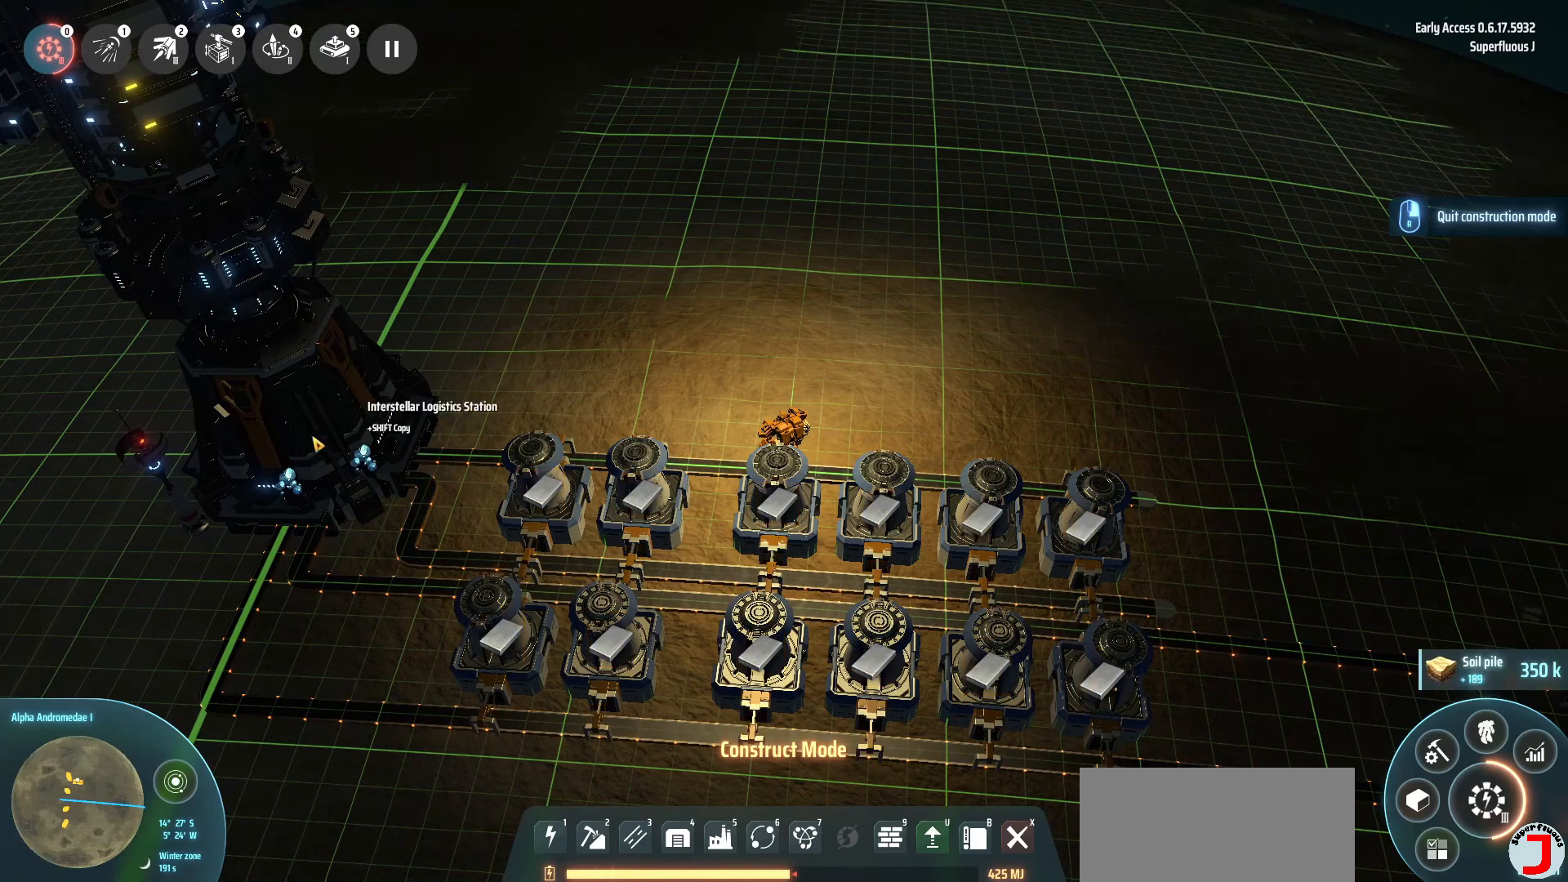
{"keys": ["shift_l"], "events": [[320, "shift_l", "down"]]}
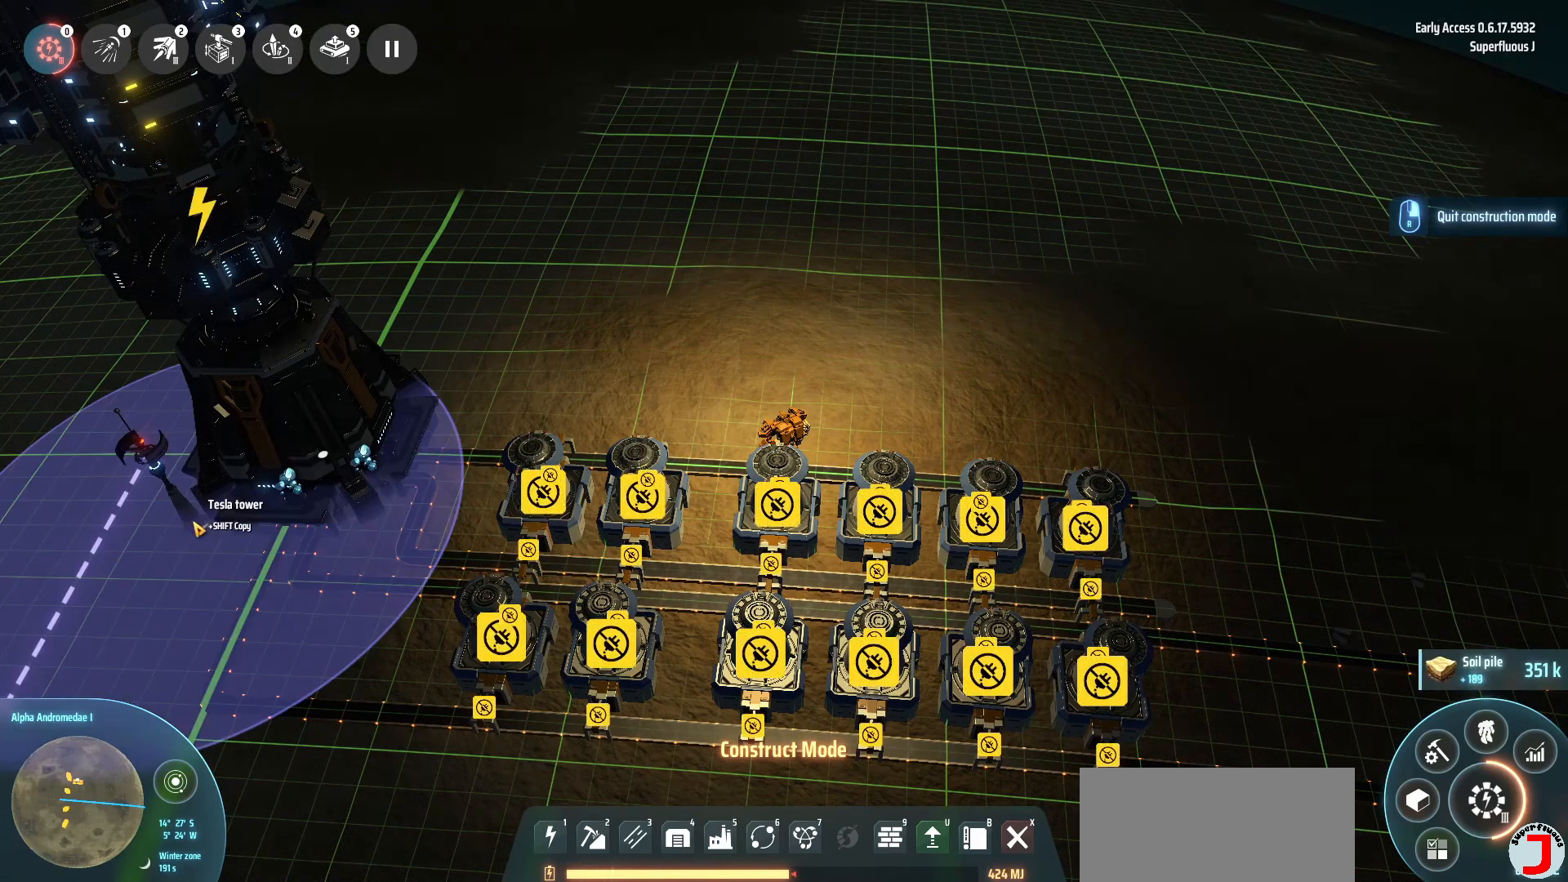
{"keys": [], "events": [[280, "shift_l", "up"]]}